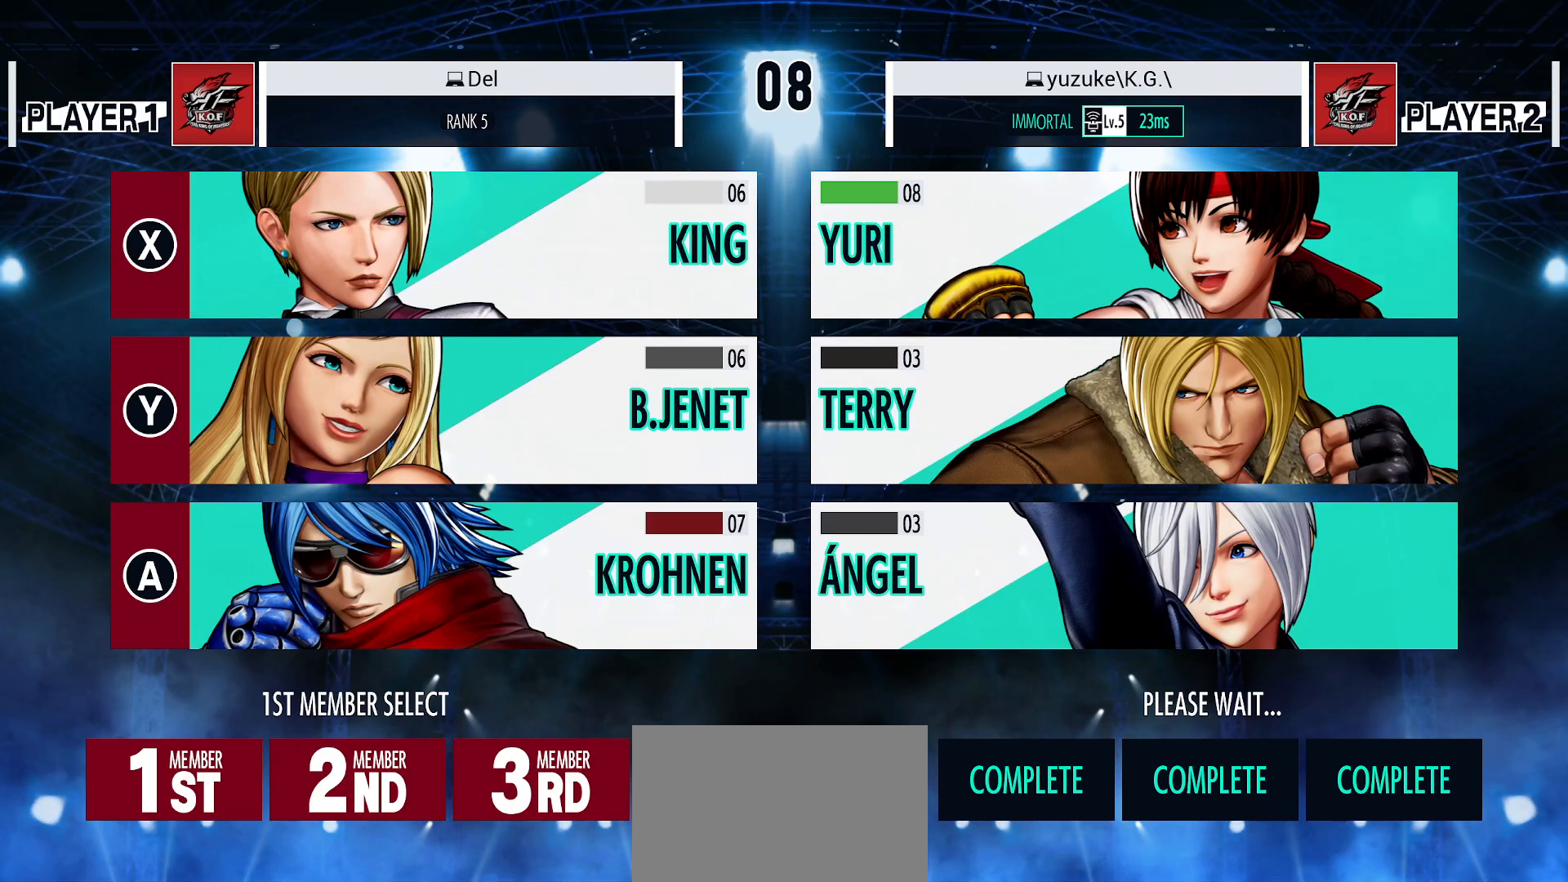
Gameplay with a controller (arcade stick); each line is a JSON object with the inputs held at the frame after it. "events" lists button and stick changes between this image and that frame as [ms after this image, input, new state], when the widget could be followed in between. Not read: L3 R3 TRIANGLE.
{"buttons": ["L1"], "left_stick": "center", "events": [[483, "L1", "down"]]}
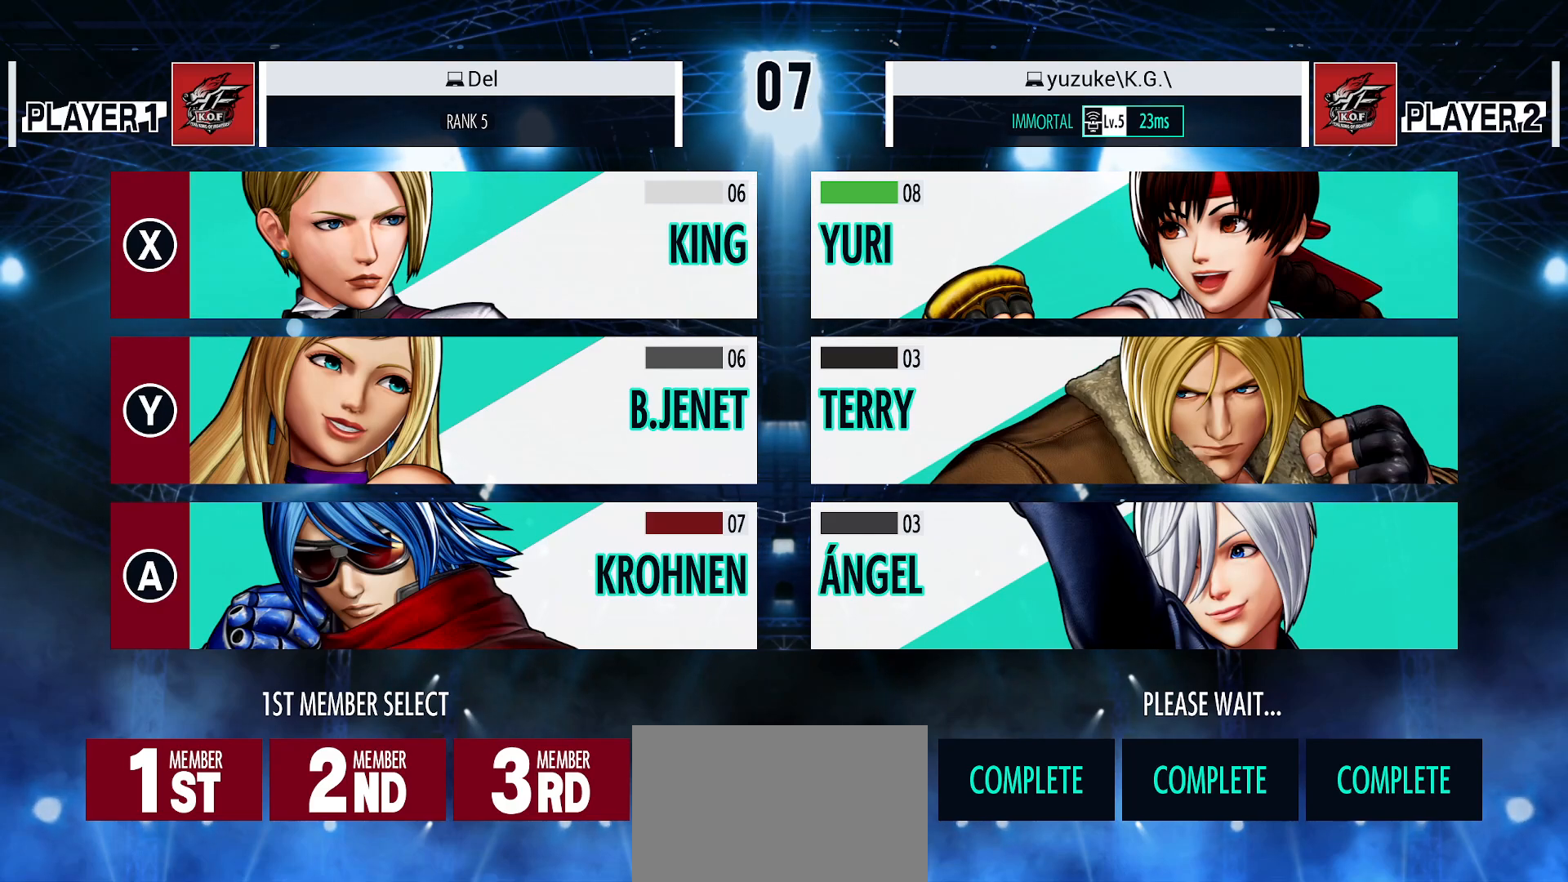
{"buttons": [], "left_stick": "center", "events": [[133, "L1", "up"], [133, "SQUARE", "down"], [217, "CROSS", "down"], [217, "SQUARE", "up"], [317, "CROSS", "up"]]}
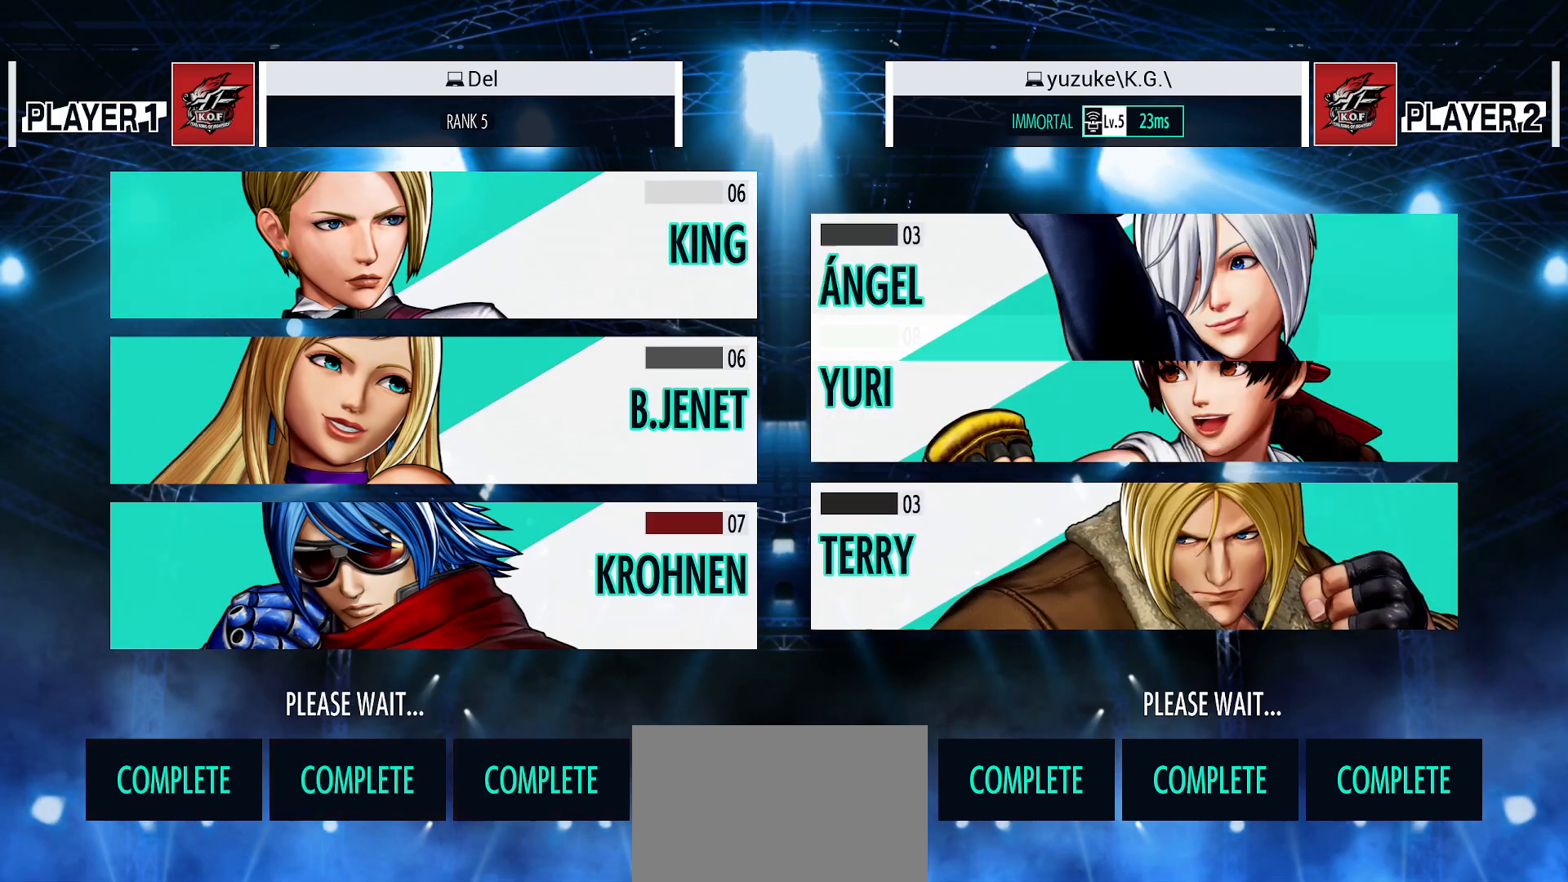
{"buttons": ["CROSS", "SQUARE", "L1"], "left_stick": "center", "events": [[217, "CROSS", "down"], [233, "L1", "down"], [267, "CROSS", "up"], [283, "L1", "up"], [483, "SQUARE", "down"], [500, "CROSS", "down"], [500, "L1", "down"]]}
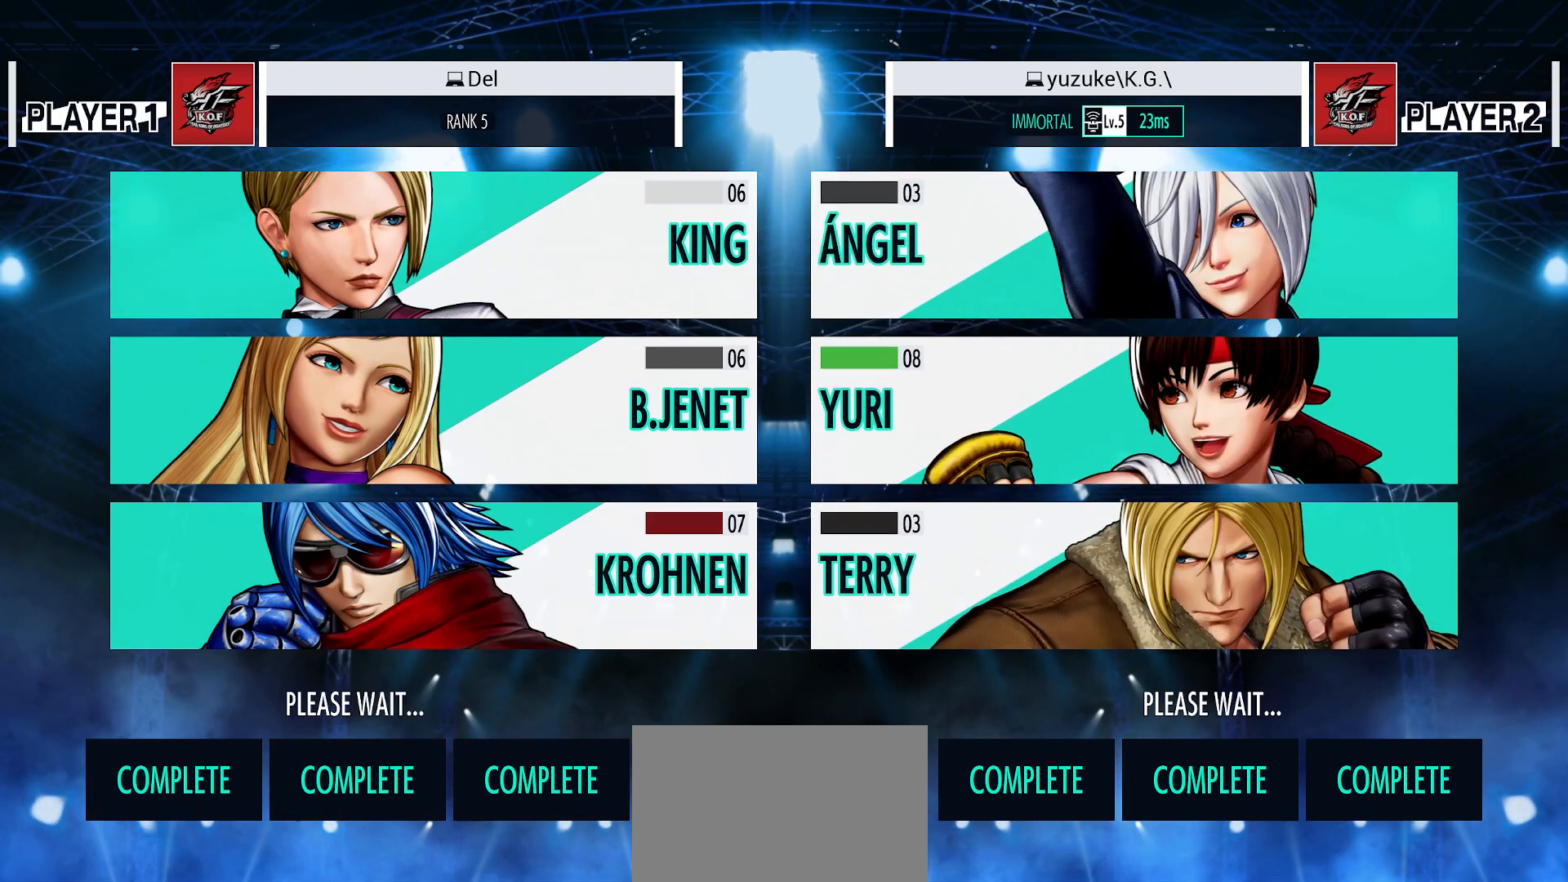
{"buttons": ["SQUARE", "L1"], "left_stick": "center", "events": [[67, "CROSS", "up"]]}
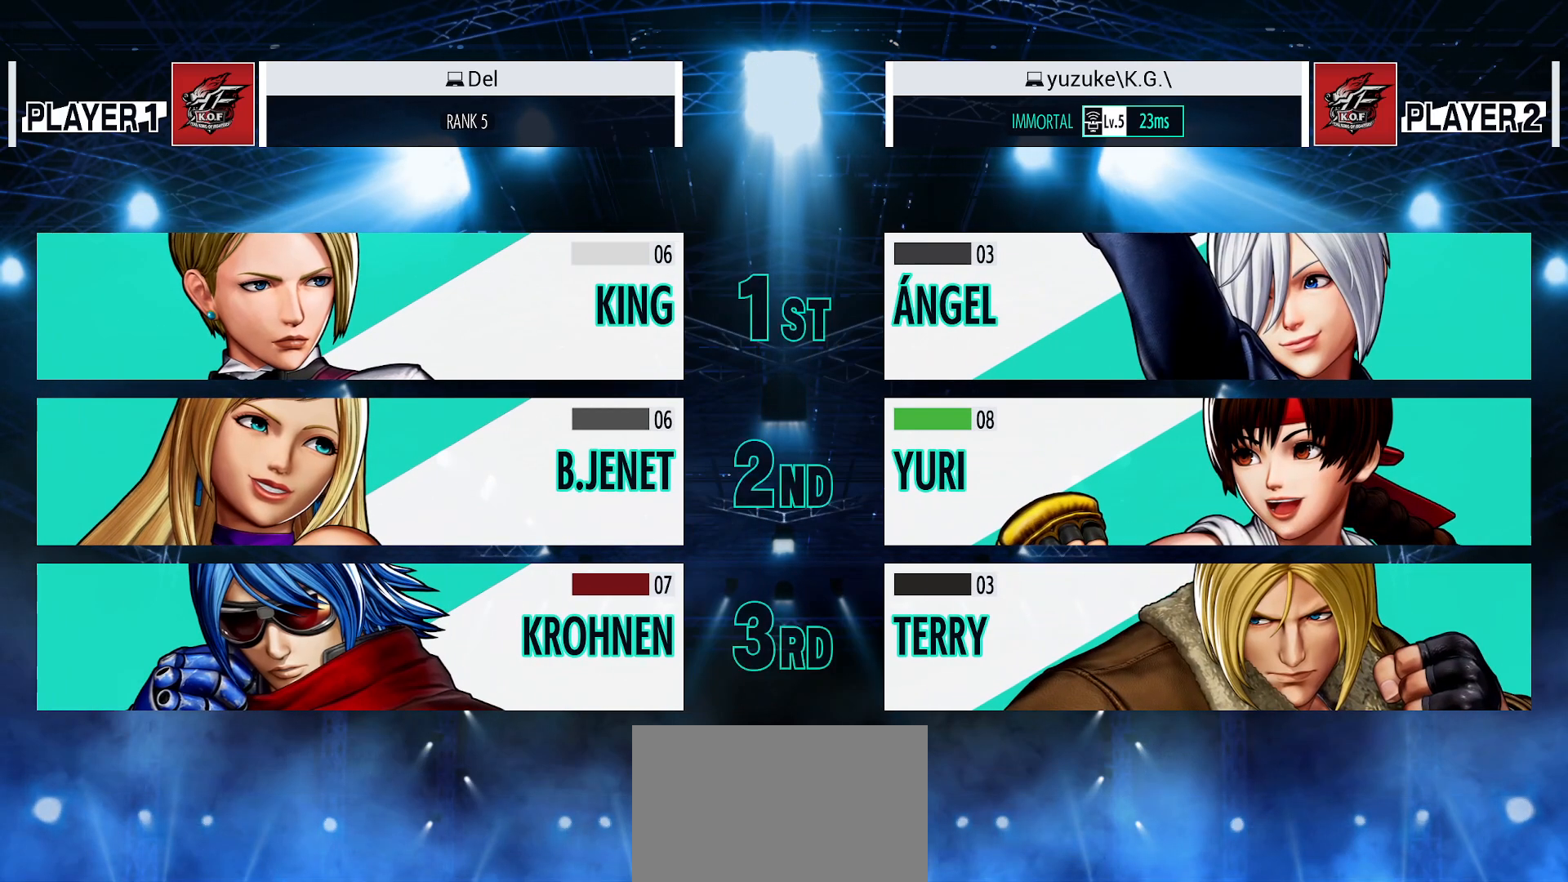
{"buttons": [], "left_stick": "center", "events": [[50, "L1", "up"], [67, "SQUARE", "up"]]}